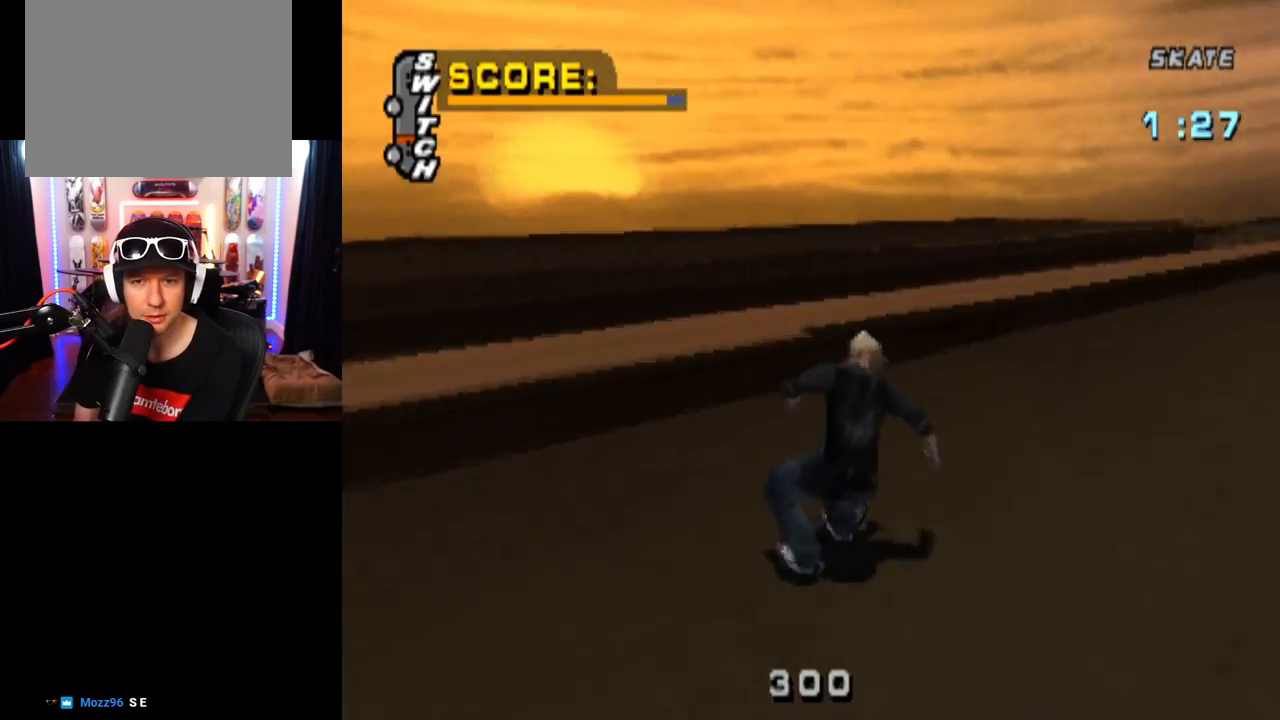
Gameplay with a controller (PlayStation layout); each line is a JSON object with the inputs held at the frame after it. "events" lists button and stick changes between this image and that frame as [ms after this image, input, new state], when the widget could be followed in between. Not read: L3 R3.
{"buttons": ["CROSS", "DPAD_RIGHT"], "left_stick": "center", "right_stick": "center", "events": [[500, "DPAD_RIGHT", "down"]]}
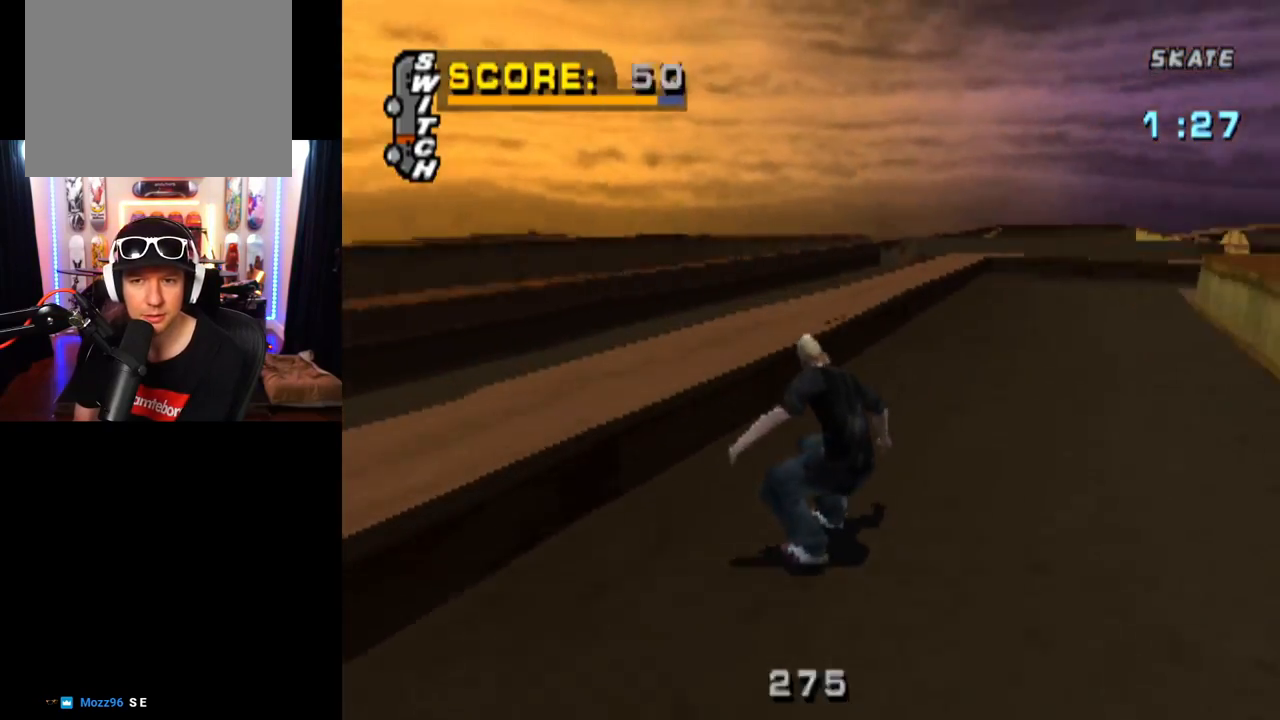
{"buttons": ["CROSS"], "left_stick": "center", "right_stick": "center", "events": [[217, "DPAD_RIGHT", "up"]]}
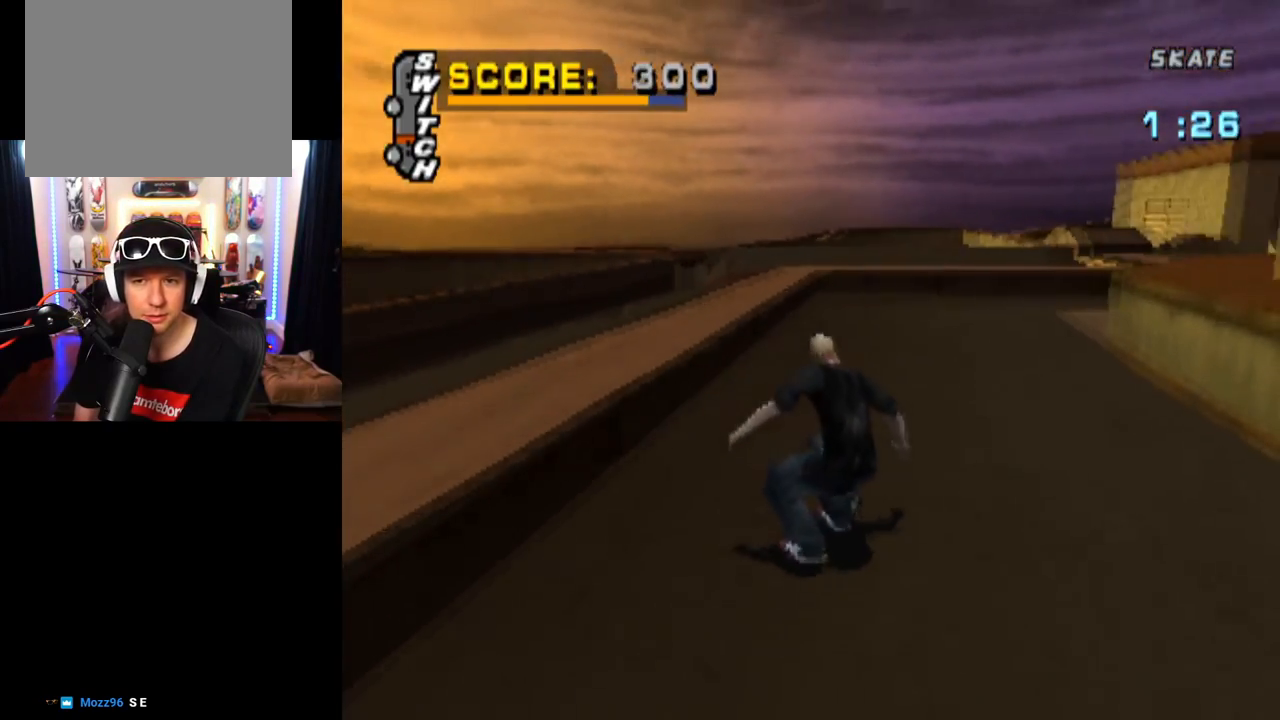
{"buttons": ["CROSS"], "left_stick": "center", "right_stick": "center", "events": [[250, "DPAD_RIGHT", "down"], [467, "DPAD_RIGHT", "up"]]}
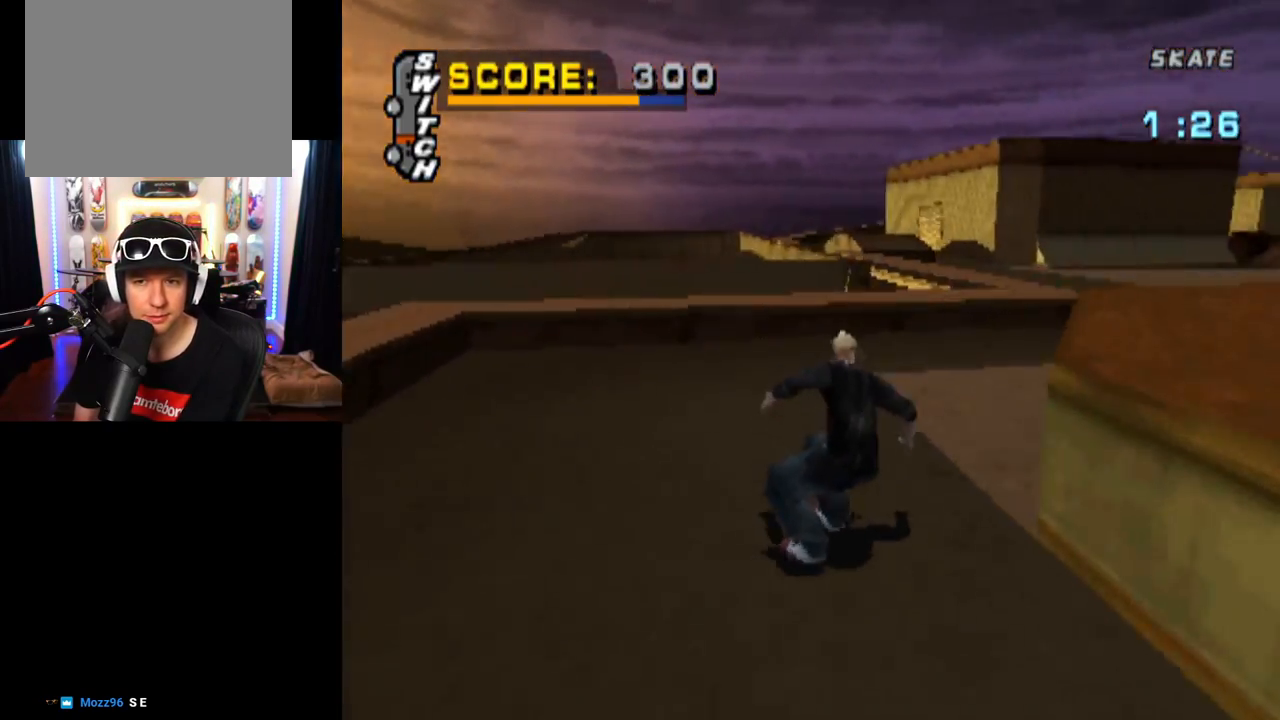
{"buttons": ["CROSS"], "left_stick": "center", "right_stick": "center", "events": [[84, "DPAD_RIGHT", "down"], [317, "DPAD_RIGHT", "up"]]}
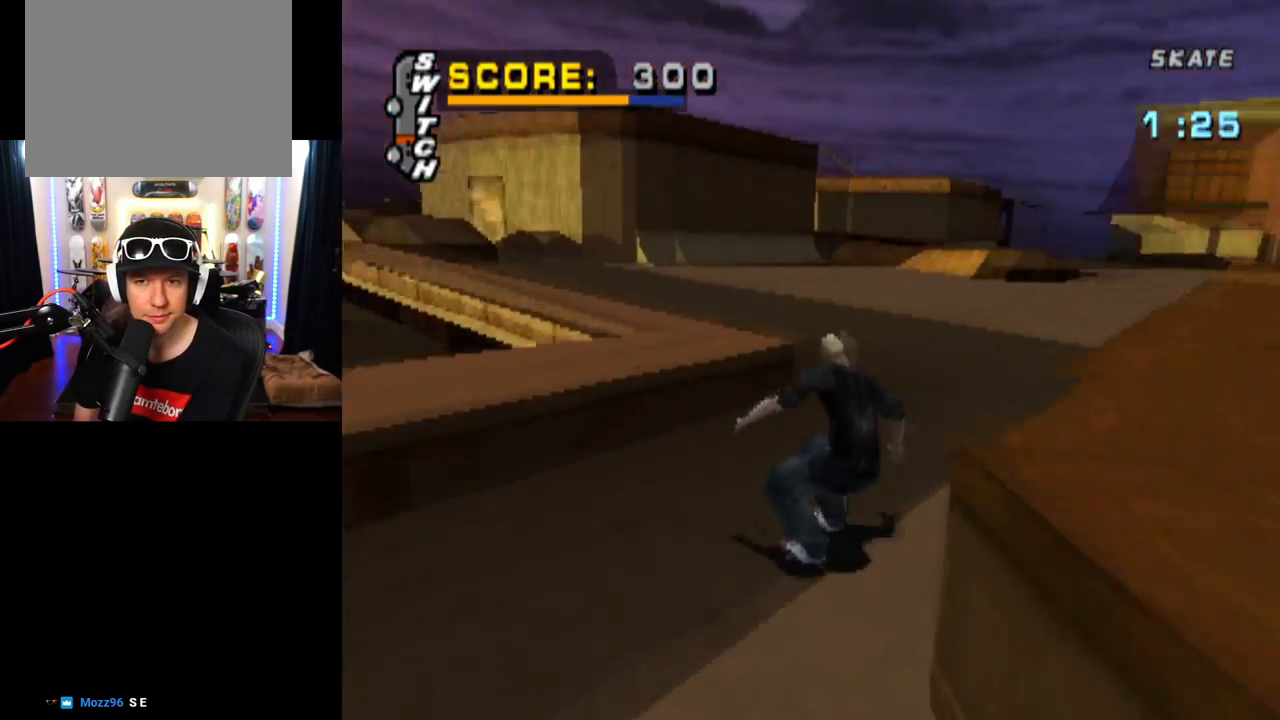
{"buttons": ["CROSS", "DPAD_RIGHT"], "left_stick": "center", "right_stick": "center", "events": [[467, "DPAD_RIGHT", "down"]]}
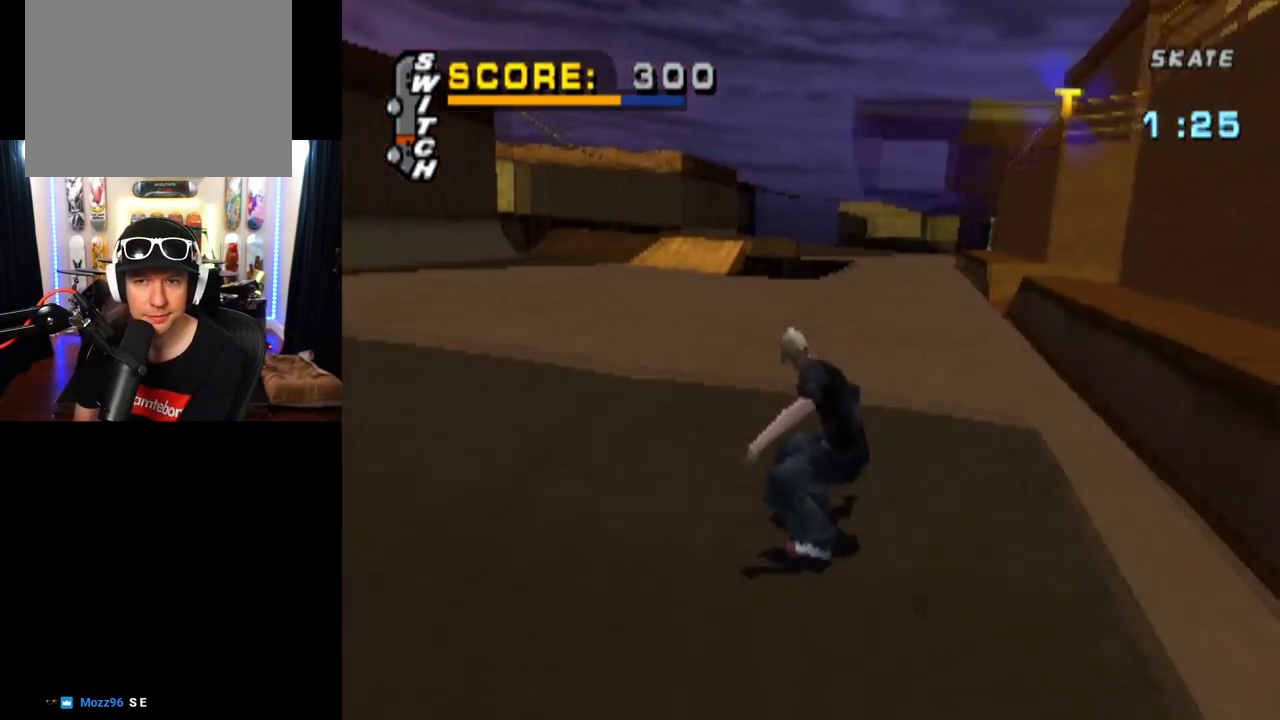
{"buttons": ["CROSS", "DPAD_RIGHT"], "left_stick": "center", "right_stick": "center", "events": [[134, "DPAD_RIGHT", "up"], [467, "DPAD_RIGHT", "down"]]}
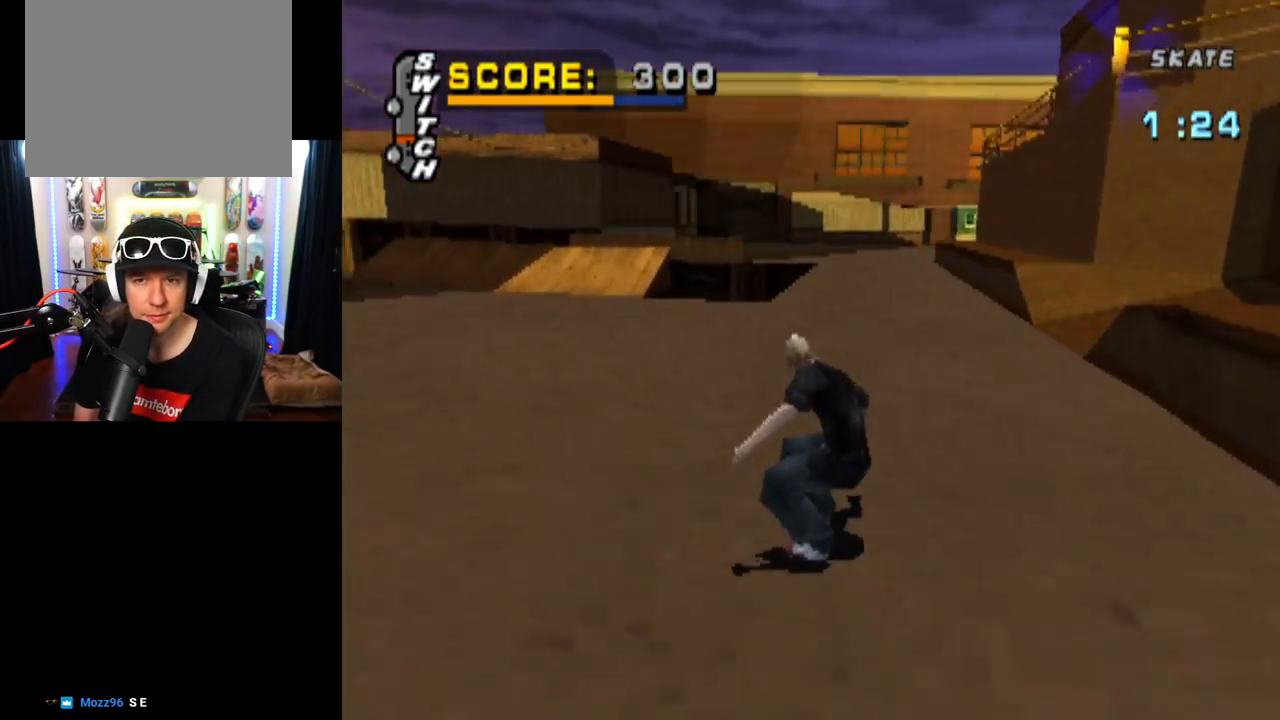
{"buttons": ["CROSS", "DPAD_LEFT"], "left_stick": "center", "right_stick": "center", "events": [[217, "DPAD_RIGHT", "up"], [400, "DPAD_LEFT", "down"]]}
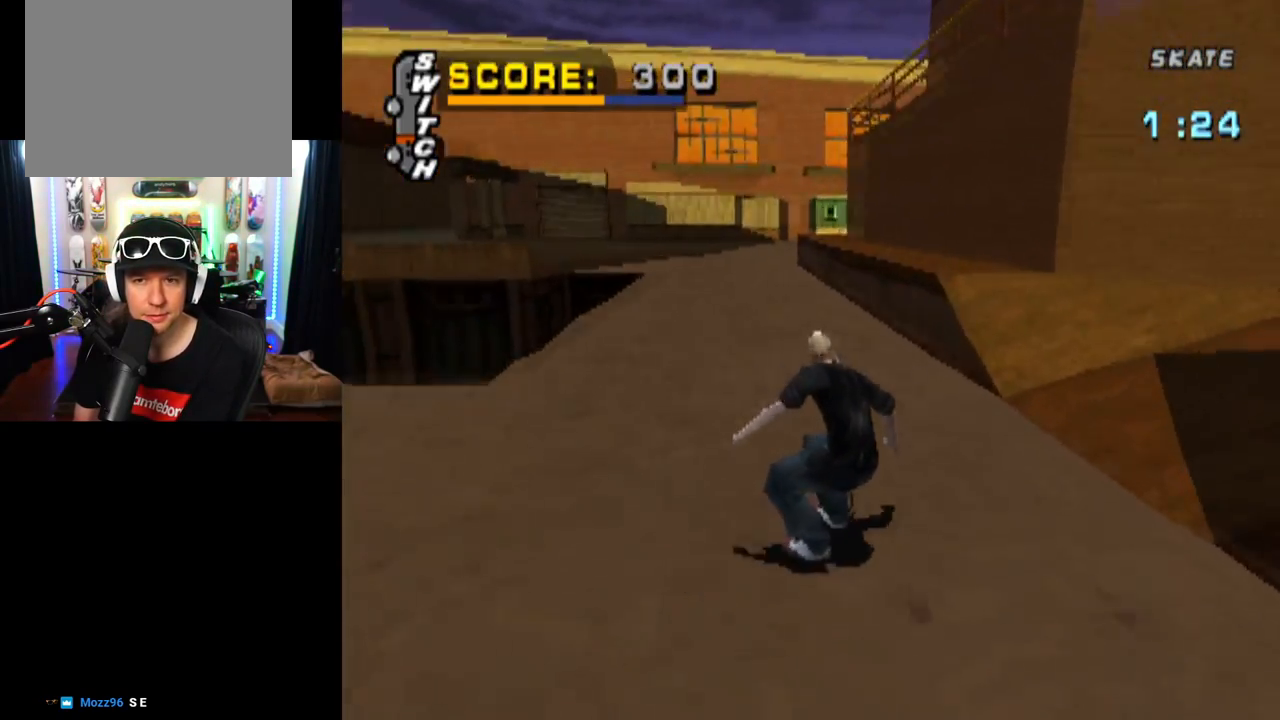
{"buttons": ["CROSS"], "left_stick": "center", "right_stick": "center", "events": [[34, "DPAD_DOWN", "down"], [150, "DPAD_DOWN", "up"], [217, "DPAD_LEFT", "up"]]}
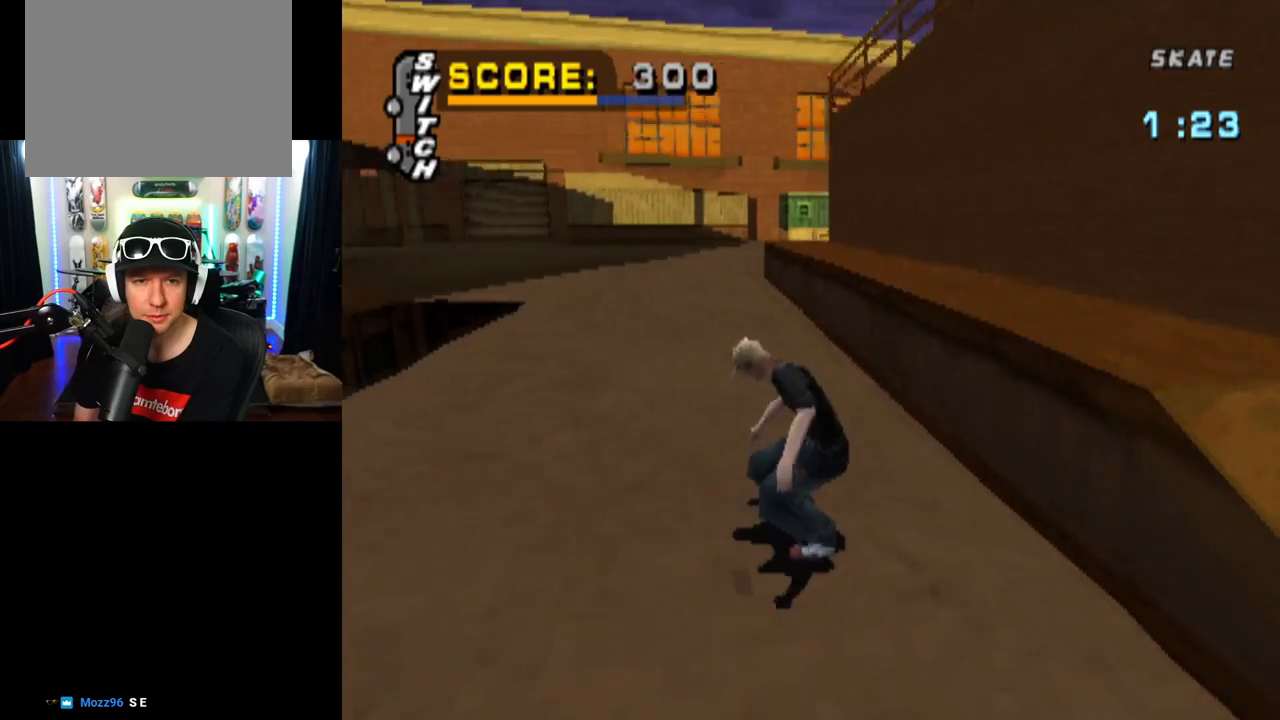
{"buttons": ["CROSS"], "left_stick": "center", "right_stick": "center", "events": [[200, "DPAD_LEFT", "down"], [233, "DPAD_LEFT", "up"], [367, "DPAD_LEFT", "down"], [467, "DPAD_LEFT", "up"]]}
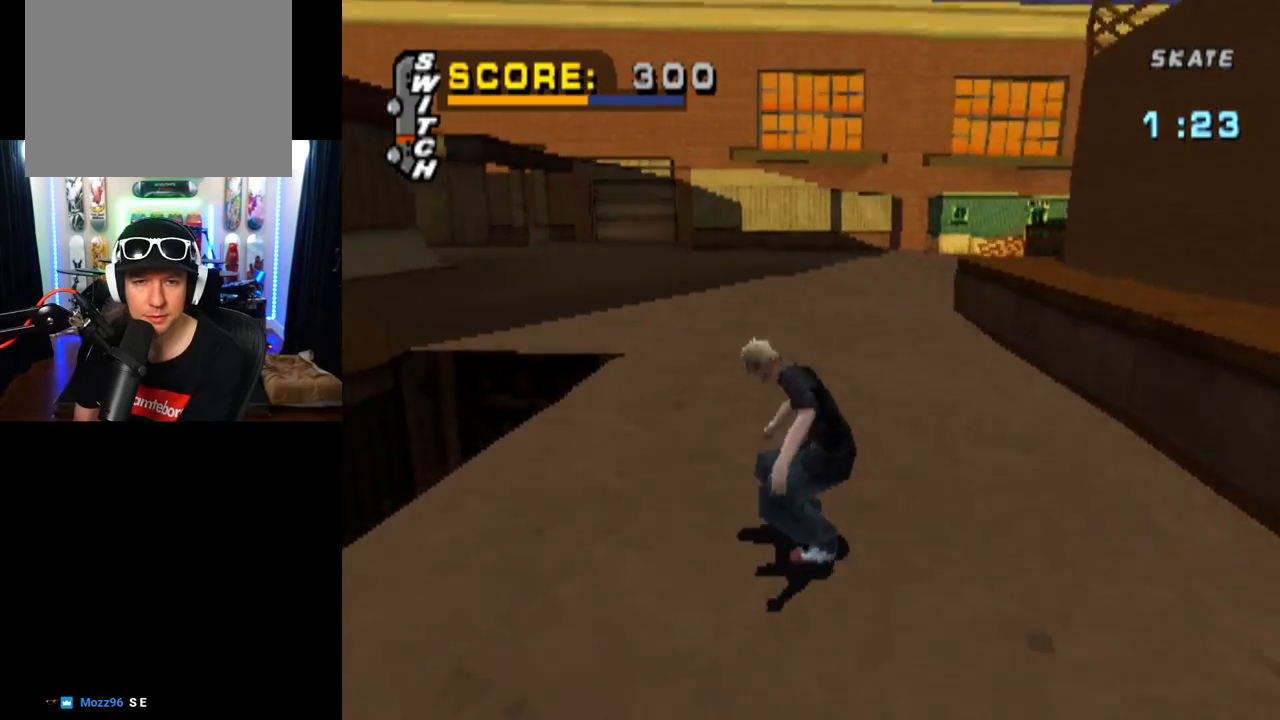
{"buttons": ["CROSS", "DPAD_DOWN"], "left_stick": "center", "right_stick": "center", "events": [[401, "DPAD_DOWN", "down"]]}
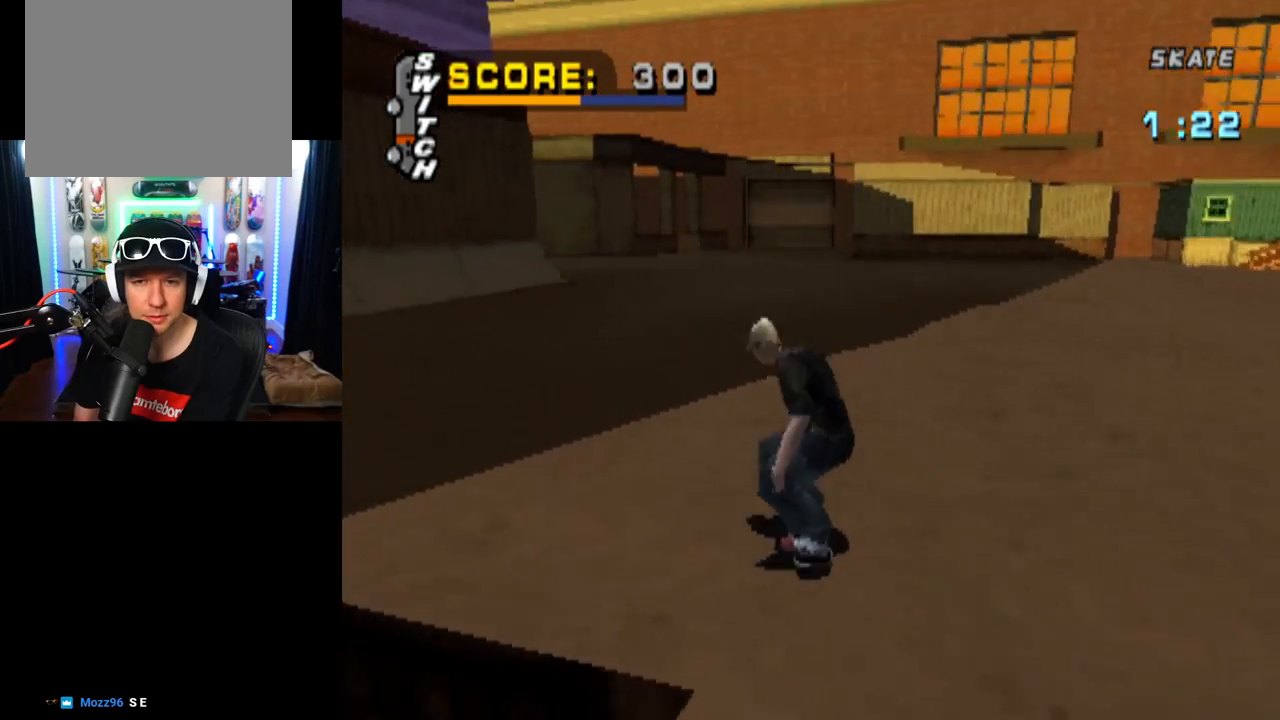
{"buttons": ["CROSS", "DPAD_DOWN", "DPAD_RIGHT"], "left_stick": "center", "right_stick": "center", "events": [[217, "DPAD_RIGHT", "down"]]}
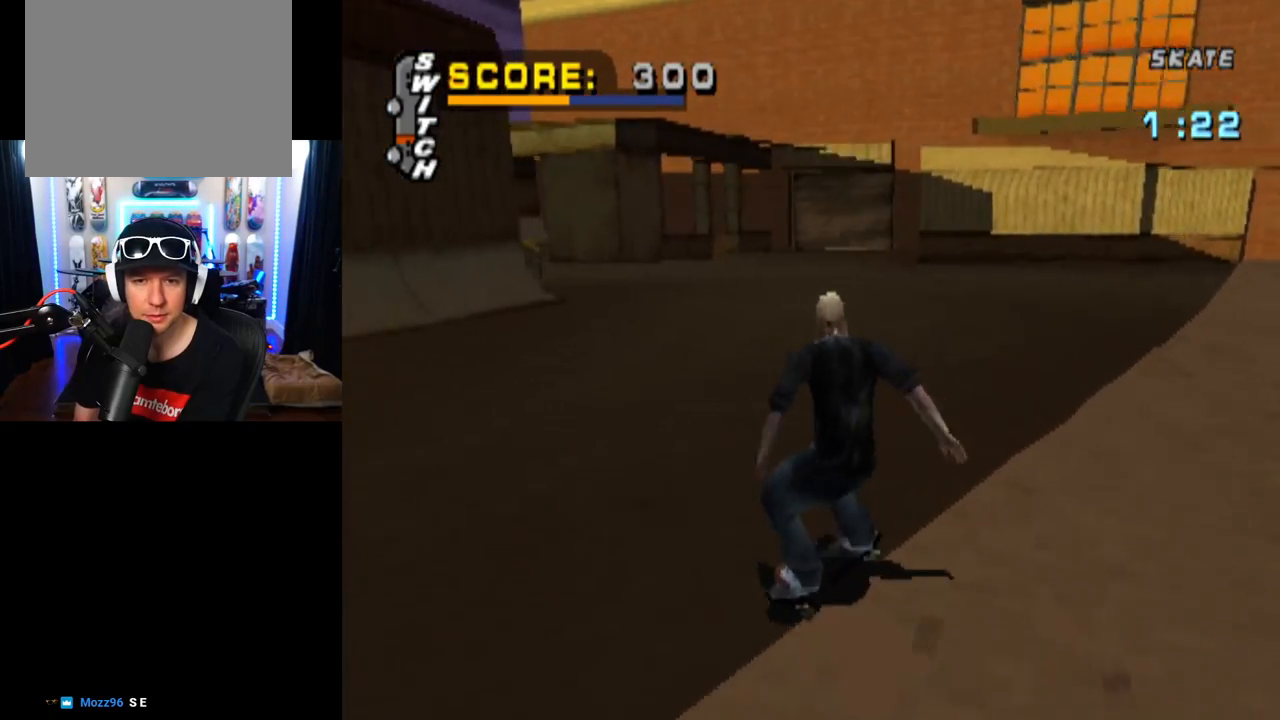
{"buttons": ["CROSS"], "left_stick": "center", "right_stick": "center", "events": [[434, "DPAD_DOWN", "up"], [501, "DPAD_RIGHT", "up"]]}
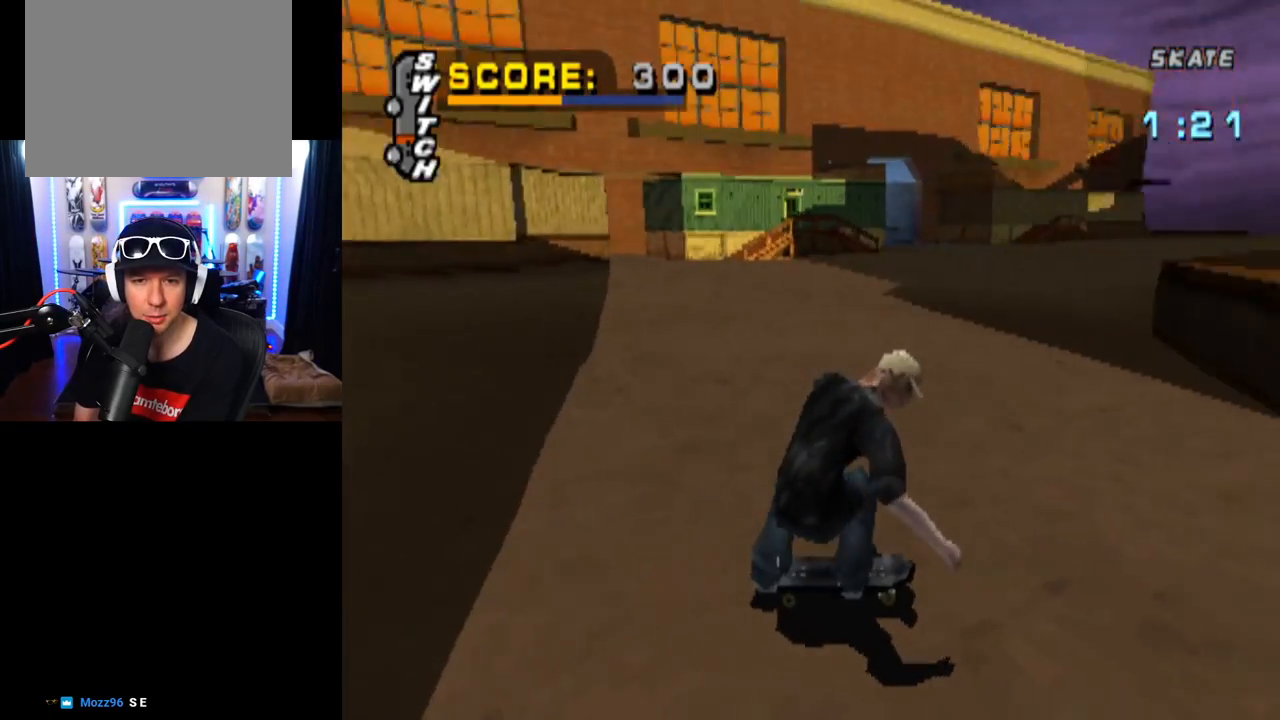
{"buttons": ["CROSS"], "left_stick": "center", "right_stick": "center", "events": [[233, "CROSS", "up"], [317, "CROSS", "down"]]}
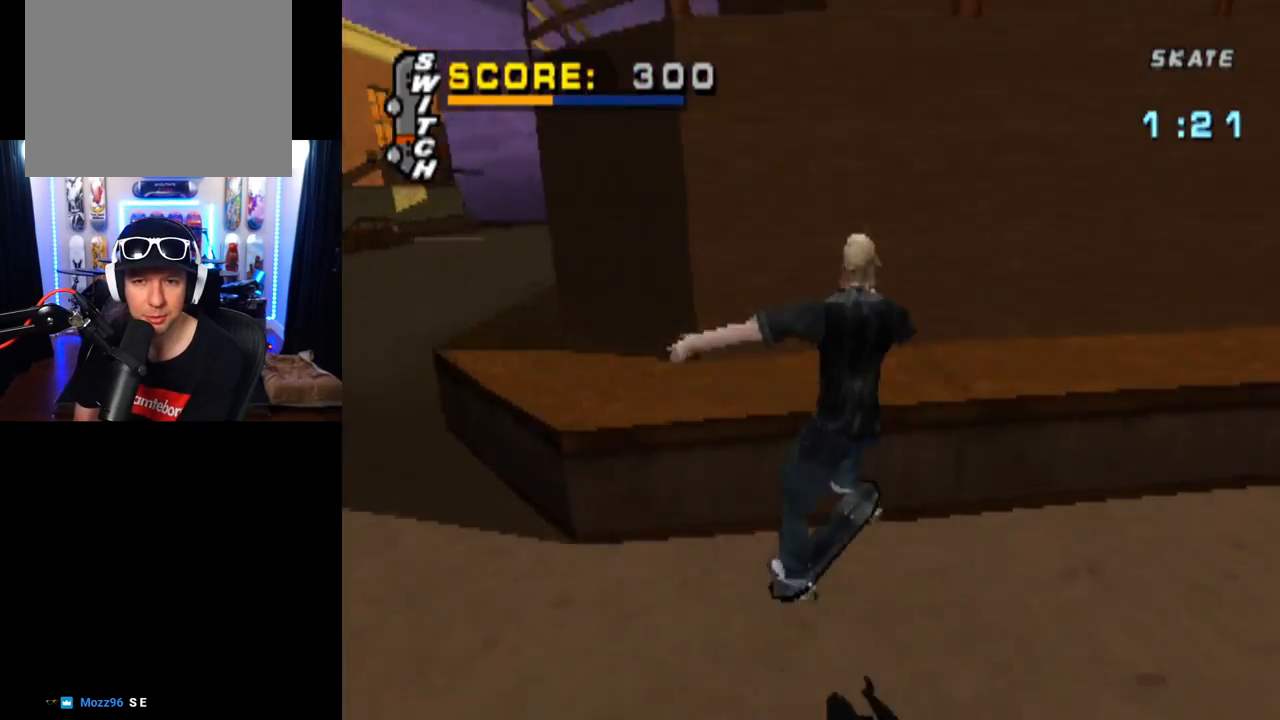
{"buttons": ["L1", "DPAD_DOWN", "DPAD_LEFT"], "left_stick": "center", "right_stick": "center", "events": [[234, "CROSS", "up"], [234, "TRIANGLE", "down"], [317, "DPAD_LEFT", "down"], [351, "DPAD_DOWN", "down"], [384, "CROSS", "down"], [417, "L1", "down"], [417, "TRIANGLE", "up"], [467, "CROSS", "up"]]}
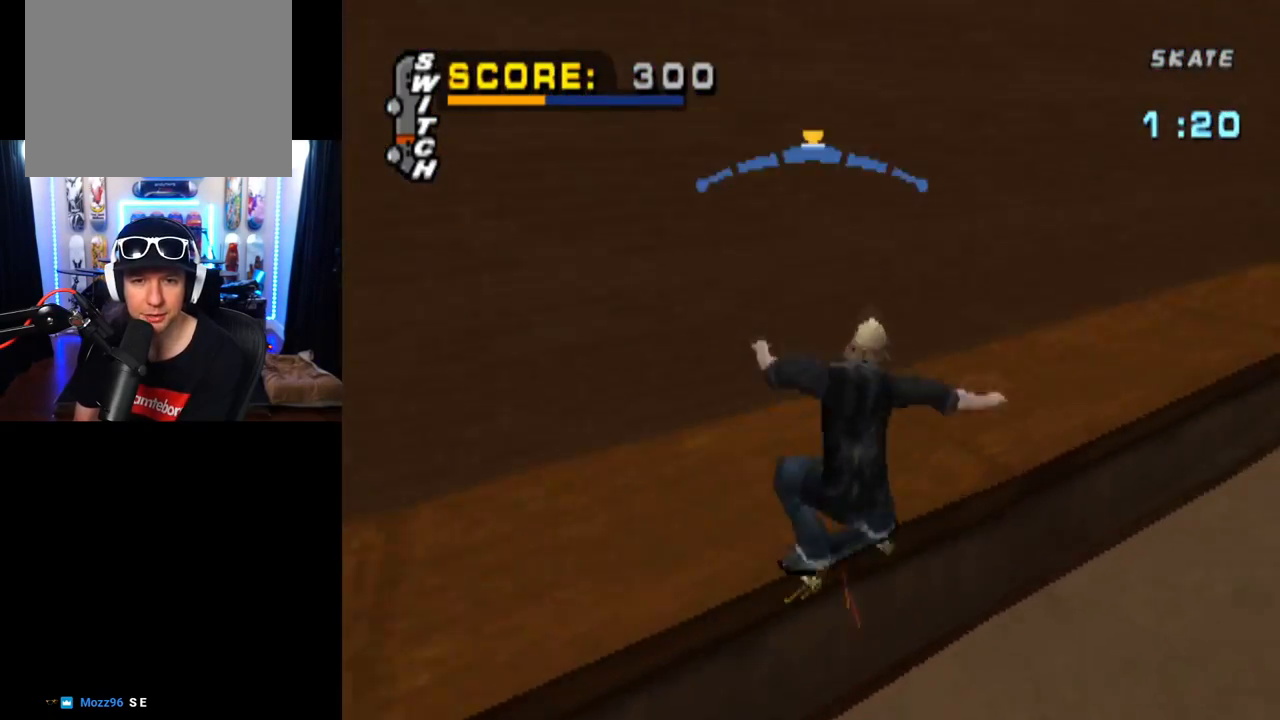
{"buttons": ["CROSS"], "left_stick": "center", "right_stick": "center", "events": [[150, "CROSS", "down"], [150, "DPAD_DOWN", "up"], [267, "DPAD_LEFT", "up"], [434, "L1", "up"]]}
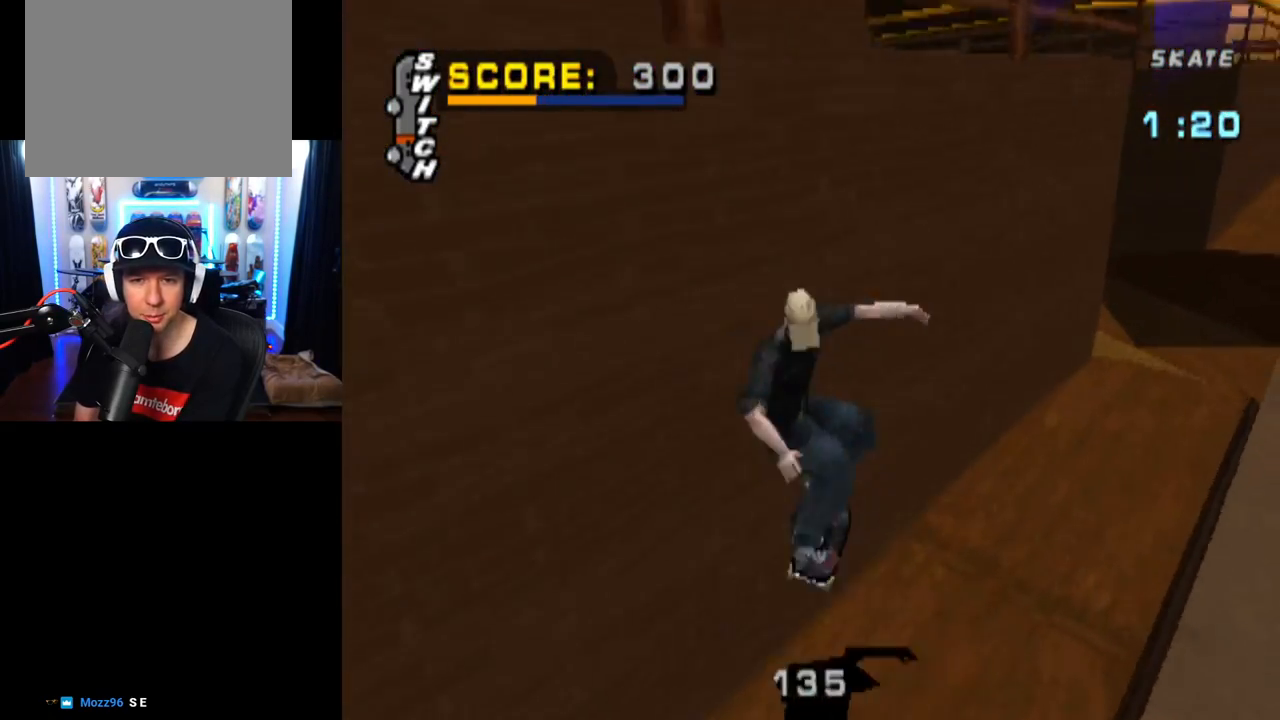
{"buttons": [], "left_stick": "center", "right_stick": "center", "events": [[167, "DPAD_LEFT", "down"], [234, "DPAD_DOWN", "down"], [301, "CROSS", "up"], [301, "TRIANGLE", "down"], [417, "DPAD_DOWN", "up"], [434, "CROSS", "down"], [451, "DPAD_LEFT", "up"], [451, "TRIANGLE", "up"], [501, "CROSS", "up"]]}
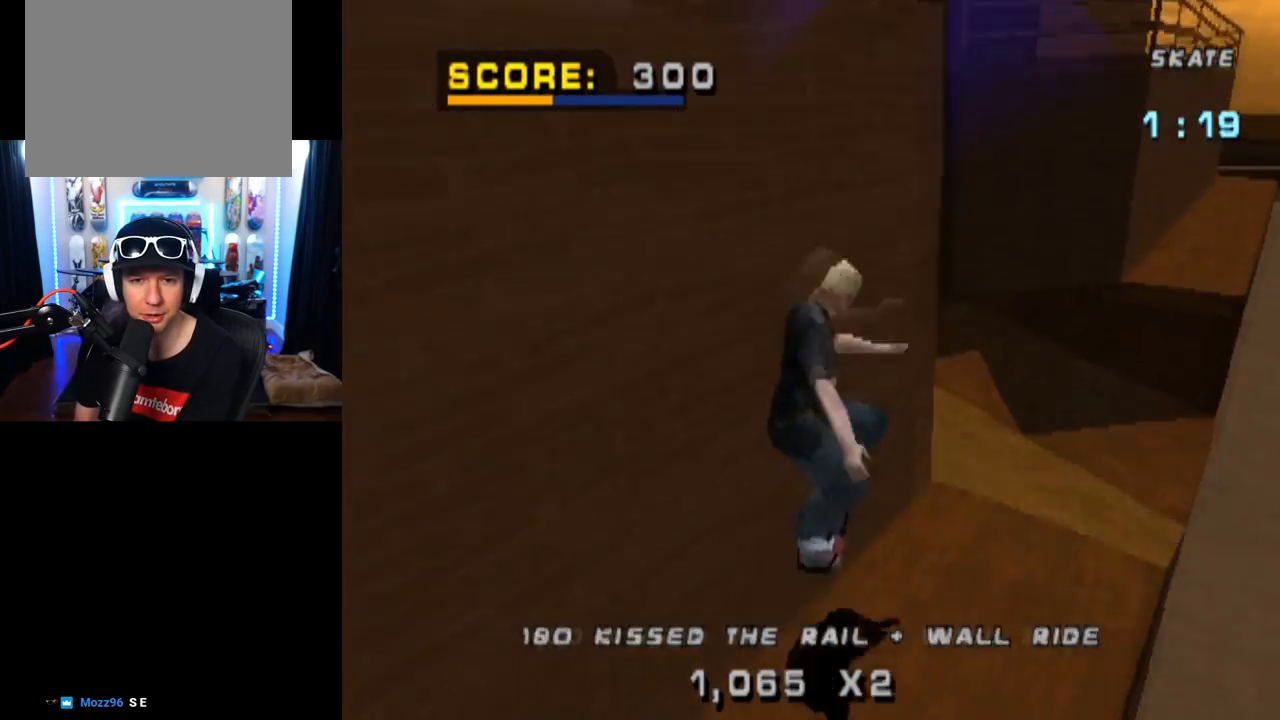
{"buttons": ["CROSS"], "left_stick": "center", "right_stick": "center", "events": [[117, "CROSS", "down"], [200, "CROSS", "up"], [283, "CROSS", "down"], [367, "CROSS", "up"], [467, "CROSS", "down"]]}
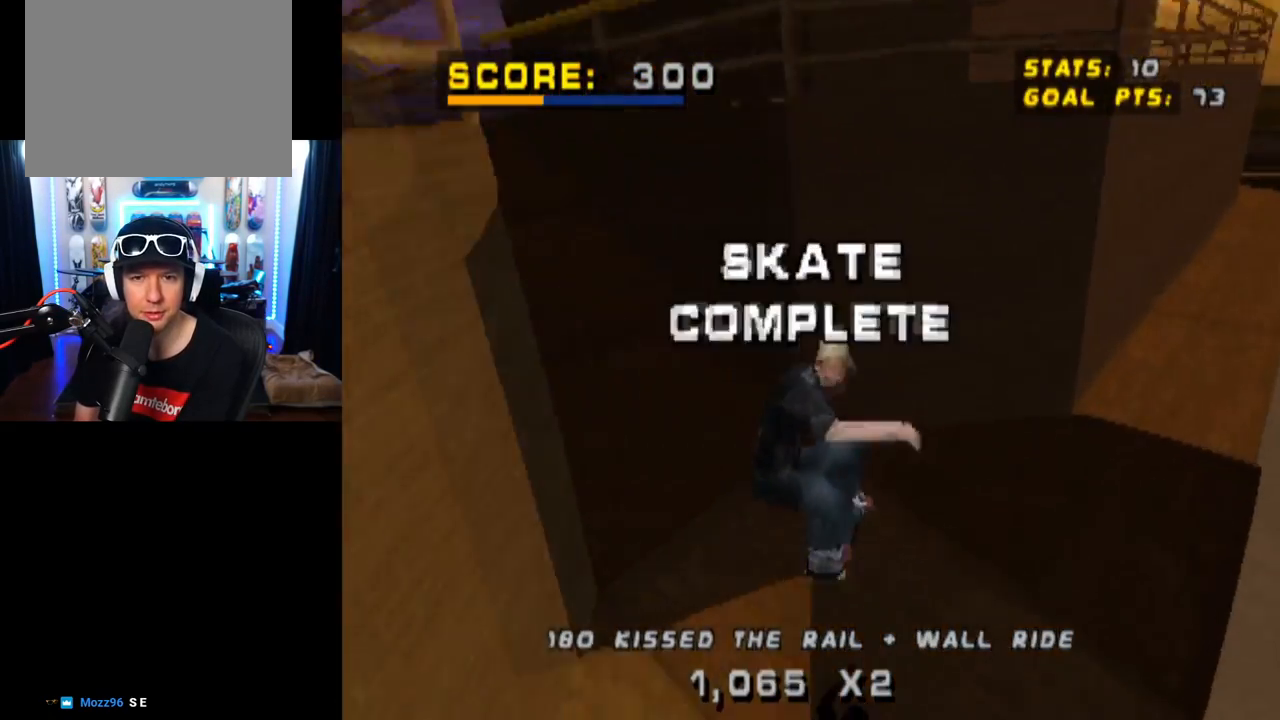
{"buttons": ["CROSS", "DPAD_LEFT"], "left_stick": "center", "right_stick": "center", "events": [[200, "DPAD_RIGHT", "down"], [284, "DPAD_RIGHT", "up"], [401, "DPAD_LEFT", "down"]]}
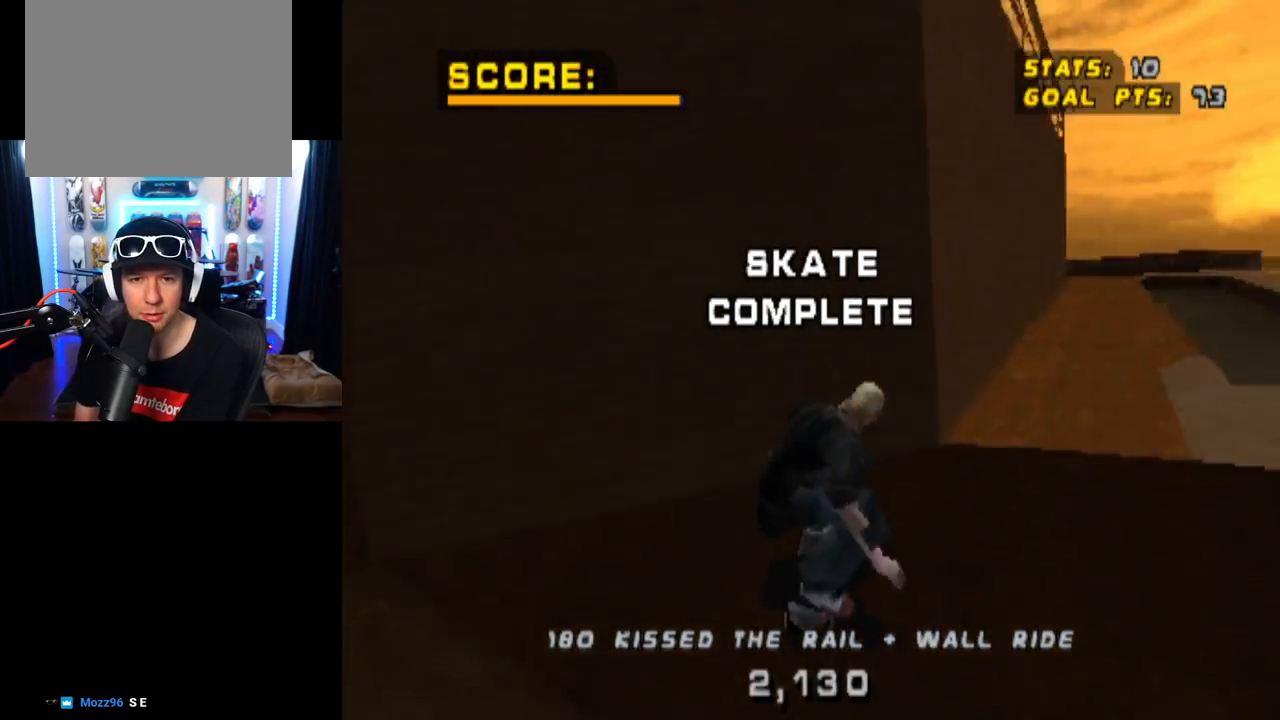
{"buttons": ["CROSS"], "left_stick": "center", "right_stick": "center", "events": [[33, "DPAD_LEFT", "up"]]}
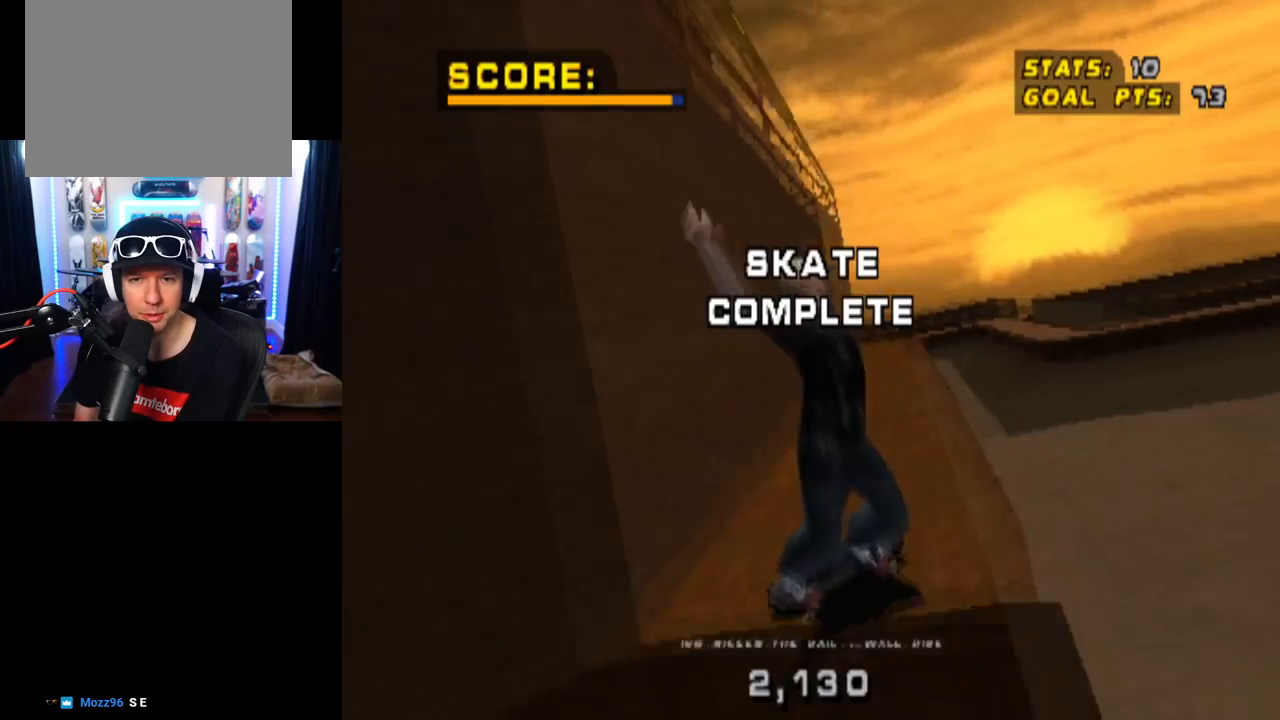
{"buttons": ["CROSS"], "left_stick": "center", "right_stick": "center", "events": []}
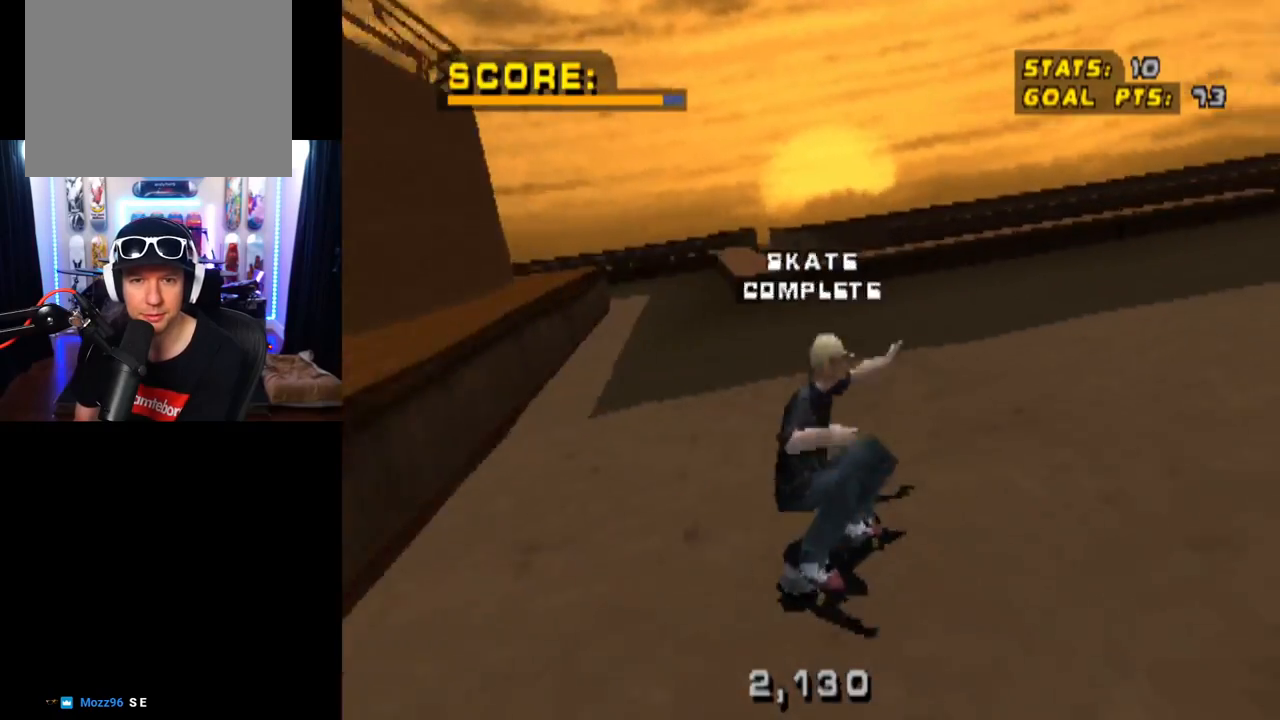
{"buttons": ["CROSS"], "left_stick": "center", "right_stick": "center", "events": [[16, "DPAD_LEFT", "down"], [33, "DPAD_DOWN", "down"], [333, "DPAD_DOWN", "up"], [400, "DPAD_LEFT", "up"]]}
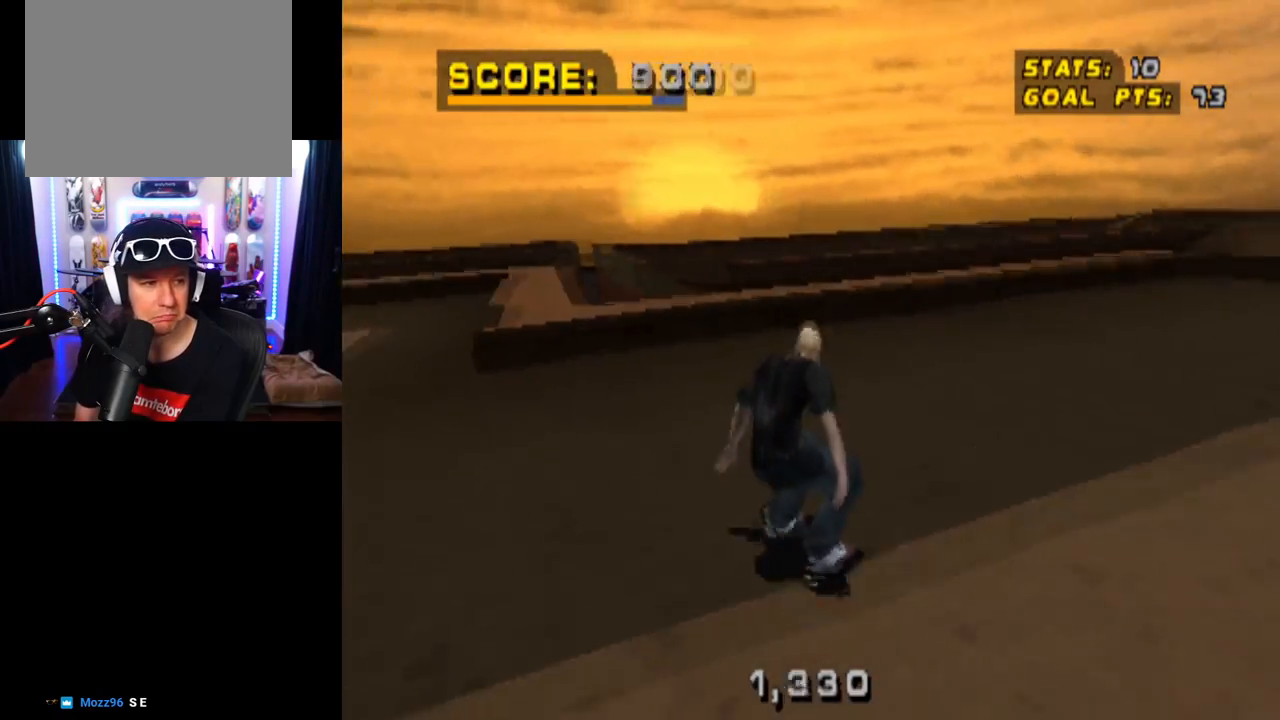
{"buttons": ["CROSS", "DPAD_RIGHT"], "left_stick": "center", "right_stick": "center", "events": [[34, "DPAD_LEFT", "down"], [217, "DPAD_LEFT", "up"], [367, "DPAD_RIGHT", "down"]]}
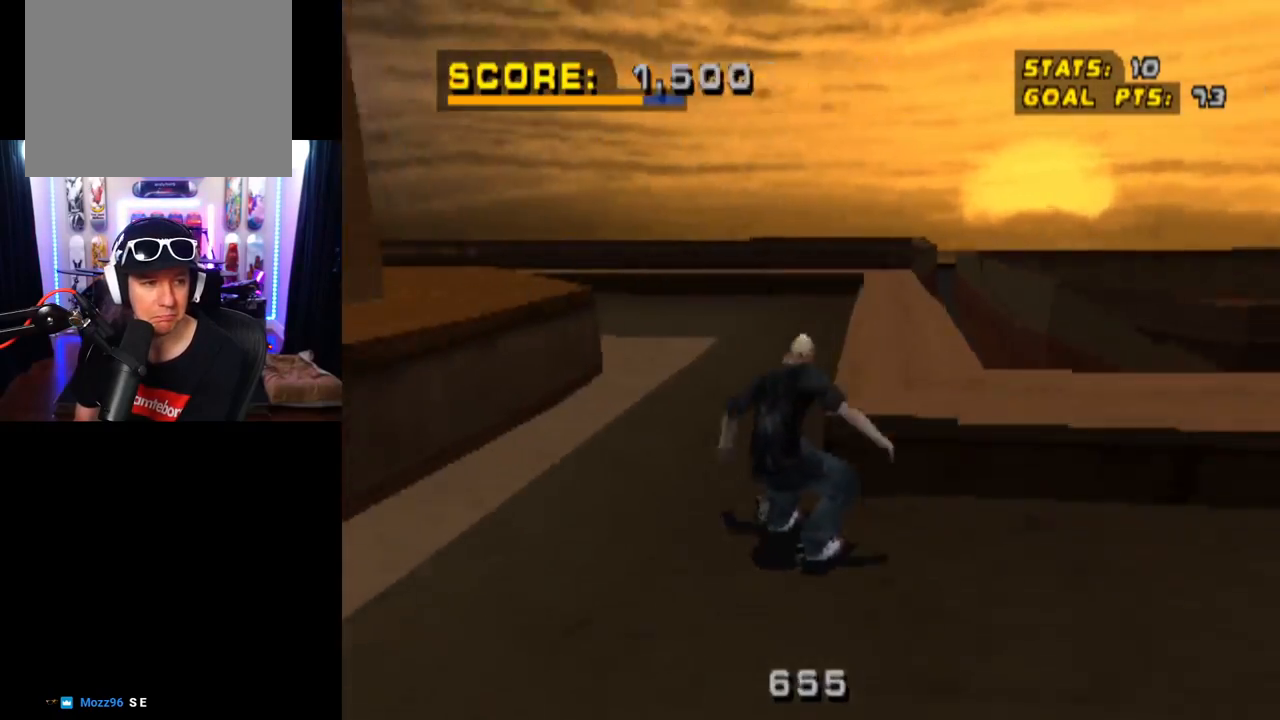
{"buttons": ["CROSS", "DPAD_DOWN", "DPAD_LEFT"], "left_stick": "center", "right_stick": "center", "events": [[150, "DPAD_RIGHT", "up"], [383, "DPAD_LEFT", "down"], [434, "DPAD_DOWN", "down"]]}
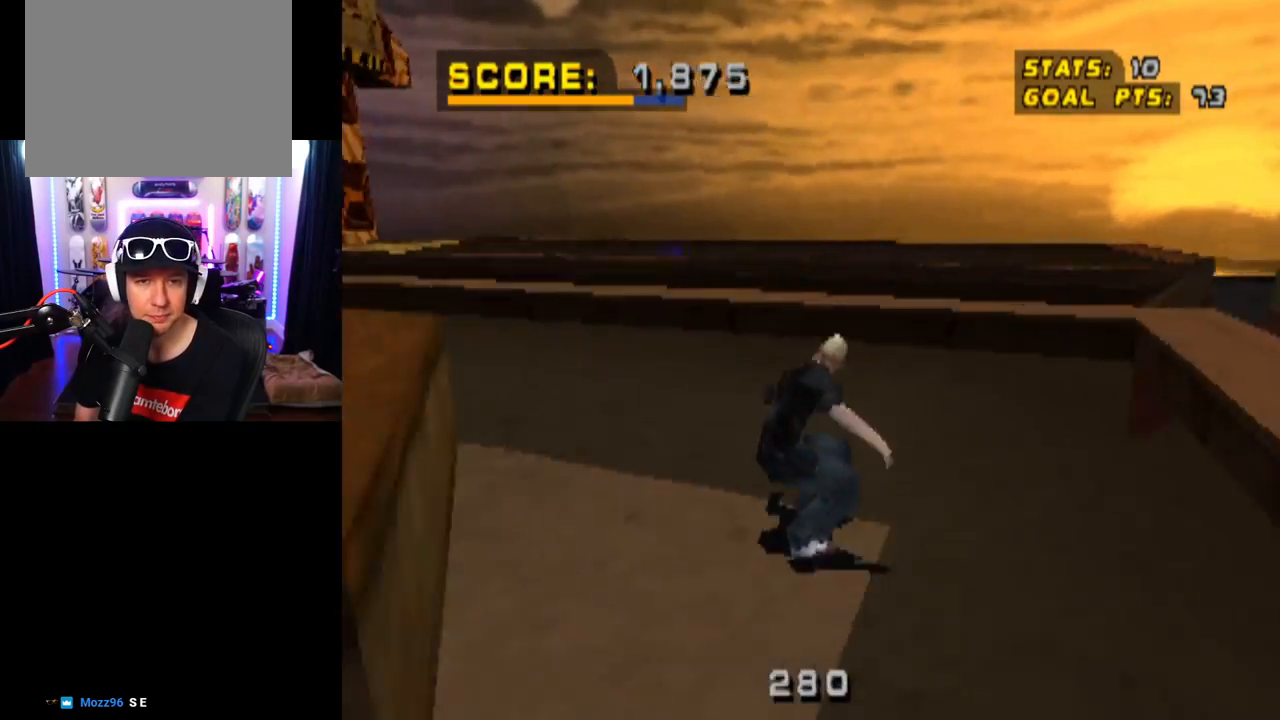
{"buttons": ["CROSS"], "left_stick": "center", "right_stick": "center", "events": [[117, "DPAD_DOWN", "up"], [167, "DPAD_LEFT", "up"], [251, "DPAD_LEFT", "down"], [401, "DPAD_LEFT", "up"]]}
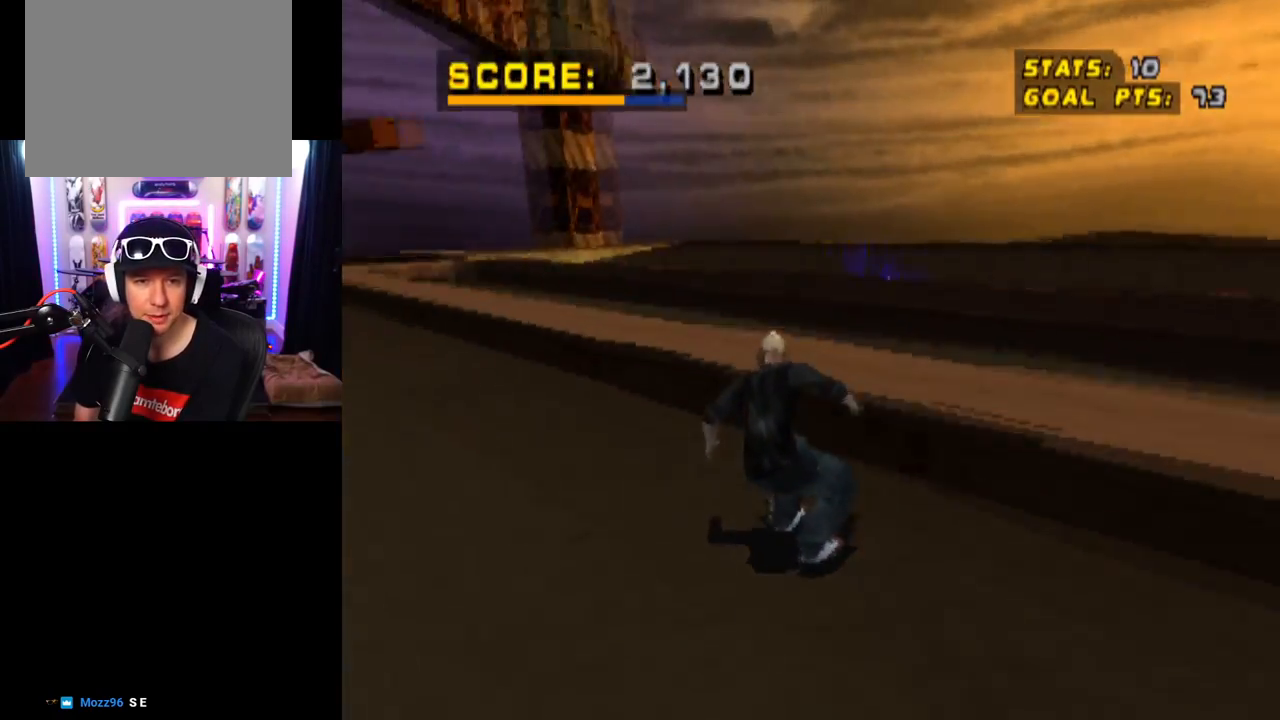
{"buttons": ["CROSS", "DPAD_LEFT"], "left_stick": "center", "right_stick": "center", "events": [[33, "DPAD_UP", "down"], [150, "DPAD_UP", "up"], [217, "CROSS", "up"], [217, "DPAD_UP", "down"], [217, "TRIANGLE", "down"], [367, "DPAD_UP", "up"], [450, "CROSS", "down"], [467, "DPAD_LEFT", "down"], [484, "TRIANGLE", "up"]]}
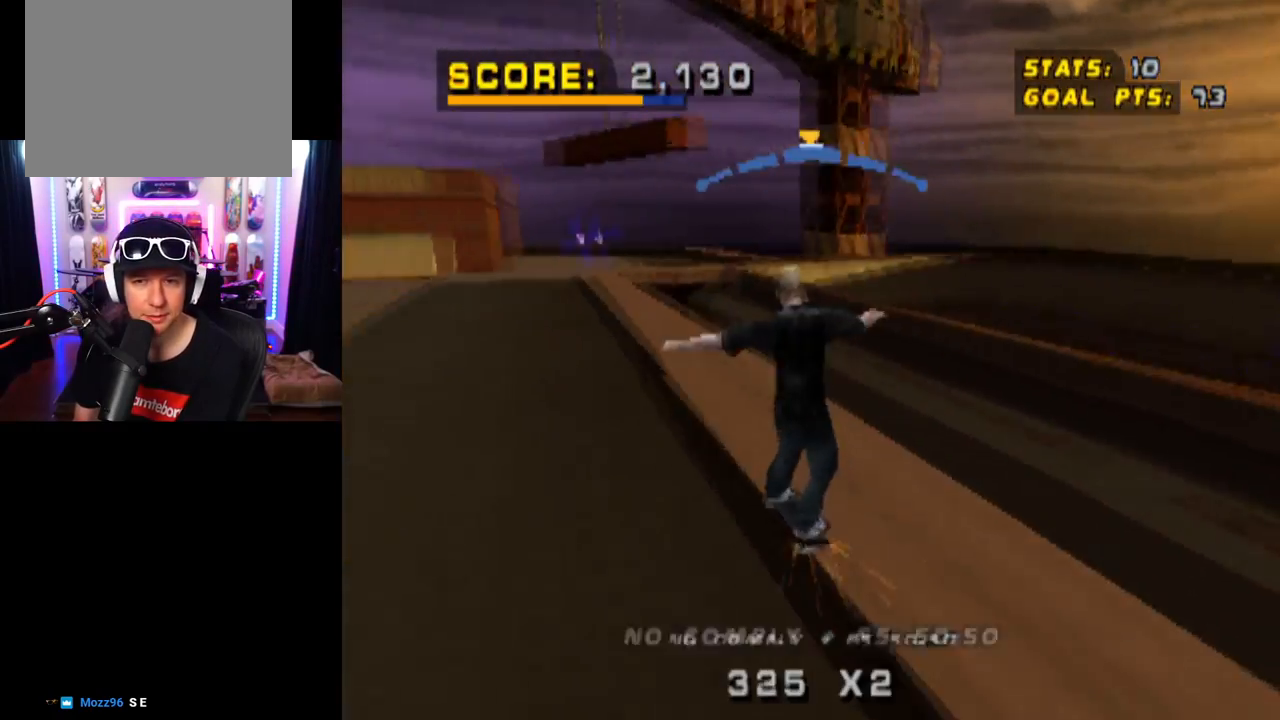
{"buttons": ["L1"], "left_stick": "center", "right_stick": "center", "events": [[67, "CROSS", "up"], [67, "L1", "down"], [401, "DPAD_LEFT", "up"]]}
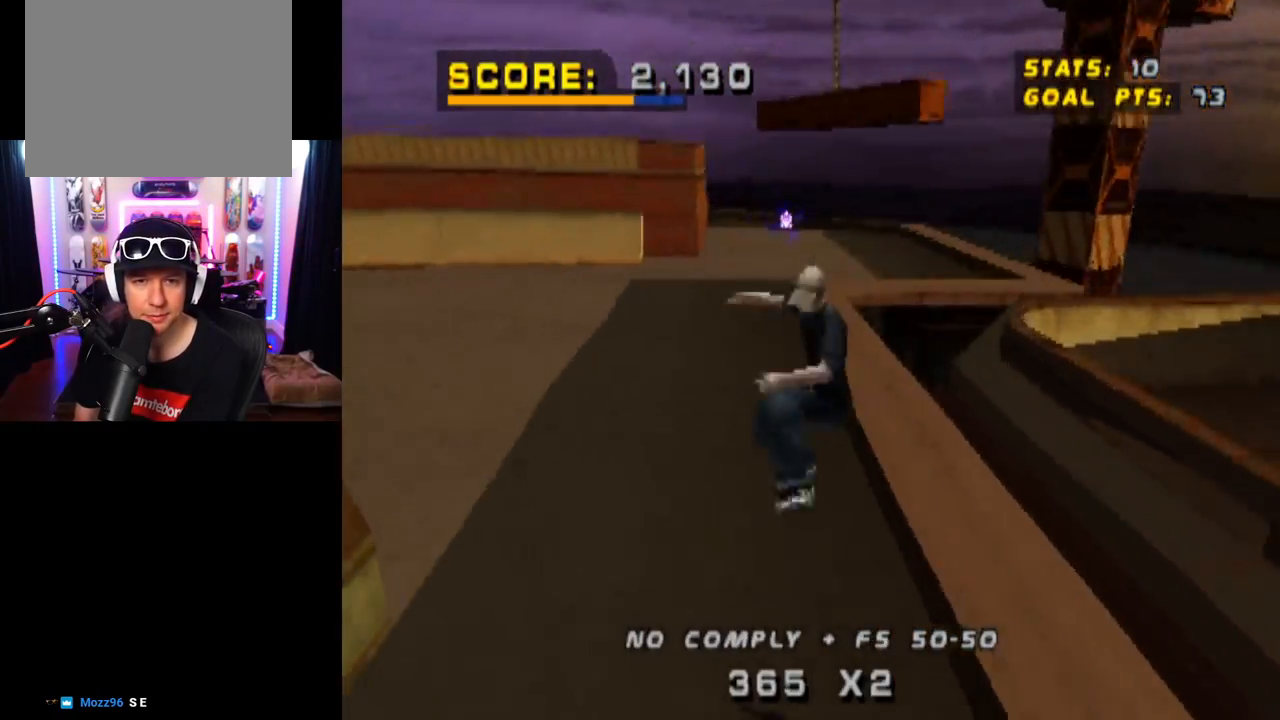
{"buttons": ["DPAD_RIGHT"], "left_stick": "center", "right_stick": "center", "events": [[17, "L1", "up"], [367, "DPAD_RIGHT", "down"]]}
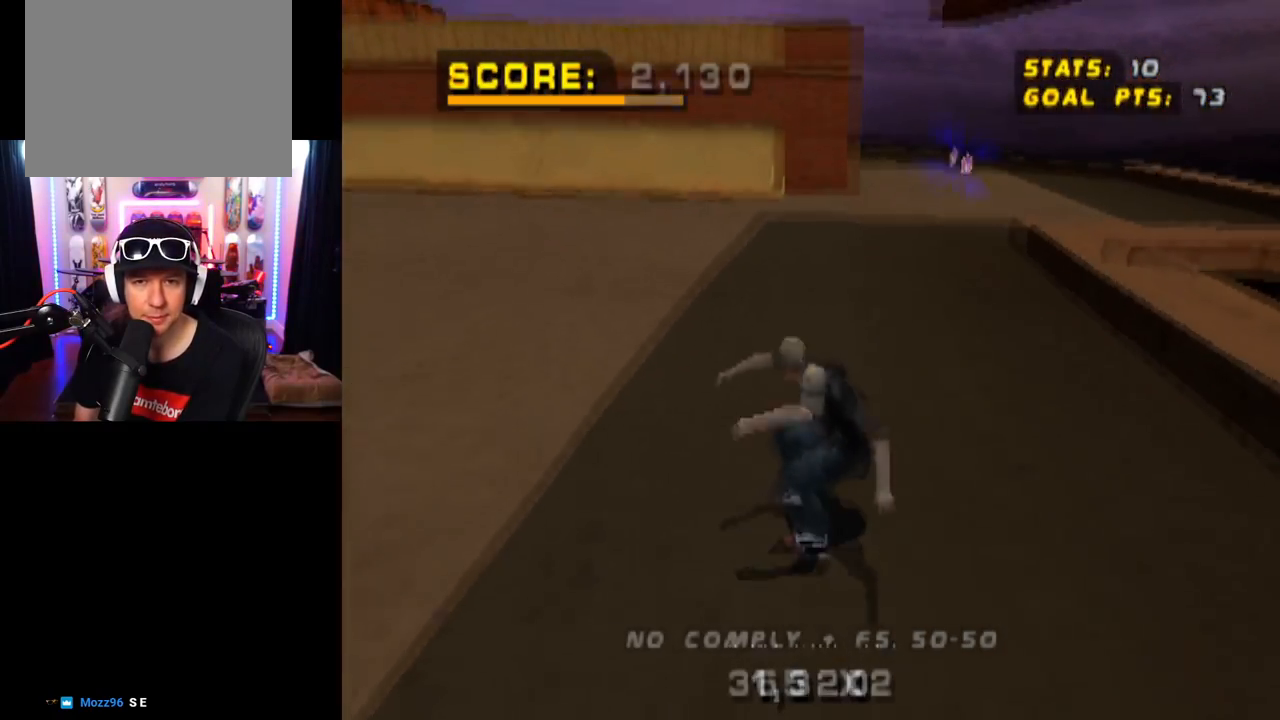
{"buttons": ["CROSS"], "left_stick": "center", "right_stick": "center", "events": [[33, "CROSS", "down"], [233, "DPAD_RIGHT", "up"]]}